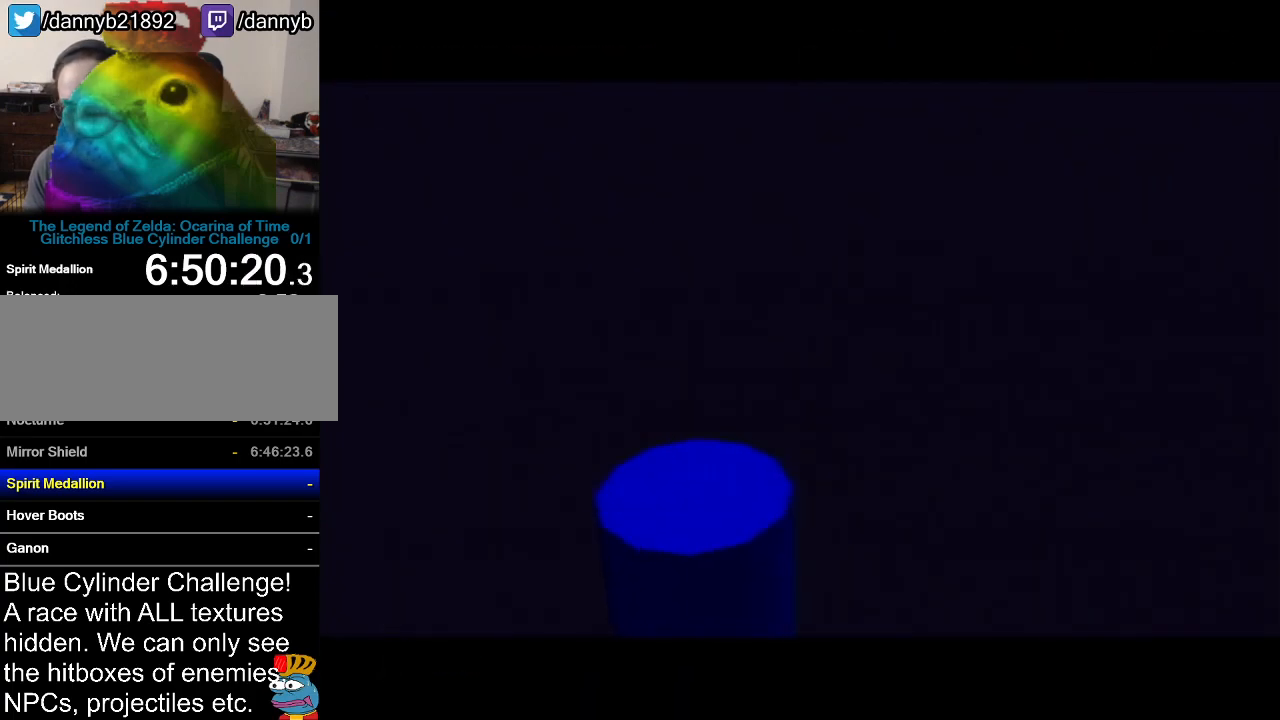
Gameplay with a controller (Nintendo layout); each line is a JSON object with the inputs held at the frame after it. "events" lists button and stick changes between this image and that frame as [ms after this image, input, new state], when the widget could be followed in between. Not read: L3 R3.
{"buttons": [], "left_stick": "center", "events": []}
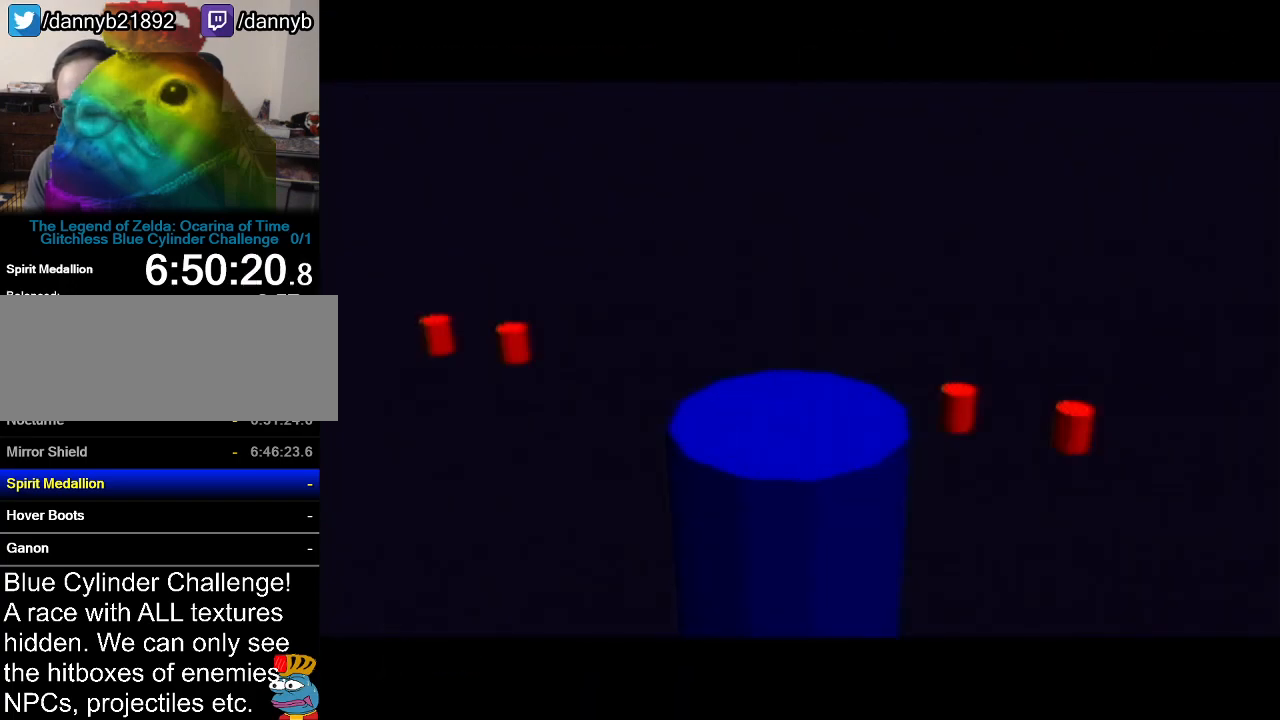
{"buttons": [], "left_stick": "up-left", "events": [[384, "left_stick", "up-left"]]}
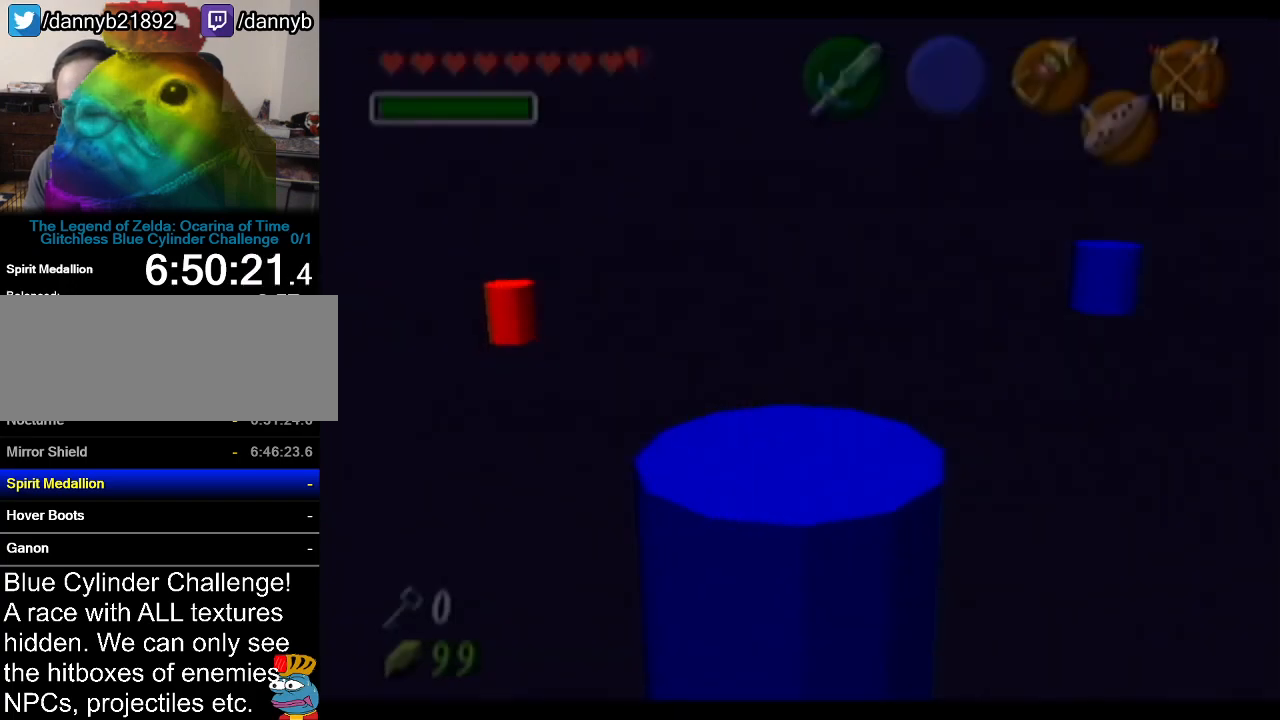
{"buttons": ["R1"], "left_stick": "center", "events": [[167, "R1", "down"], [384, "left_stick", "center"]]}
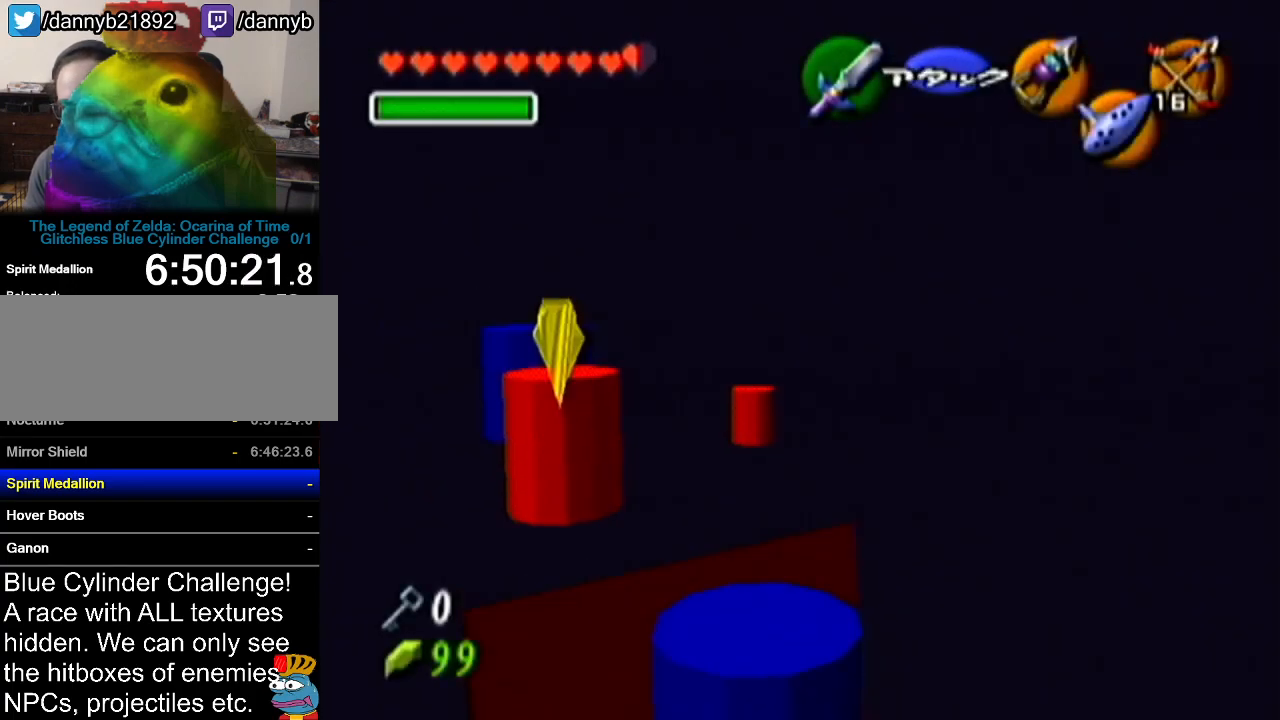
{"buttons": [], "left_stick": "center", "events": [[384, "R1", "up"]]}
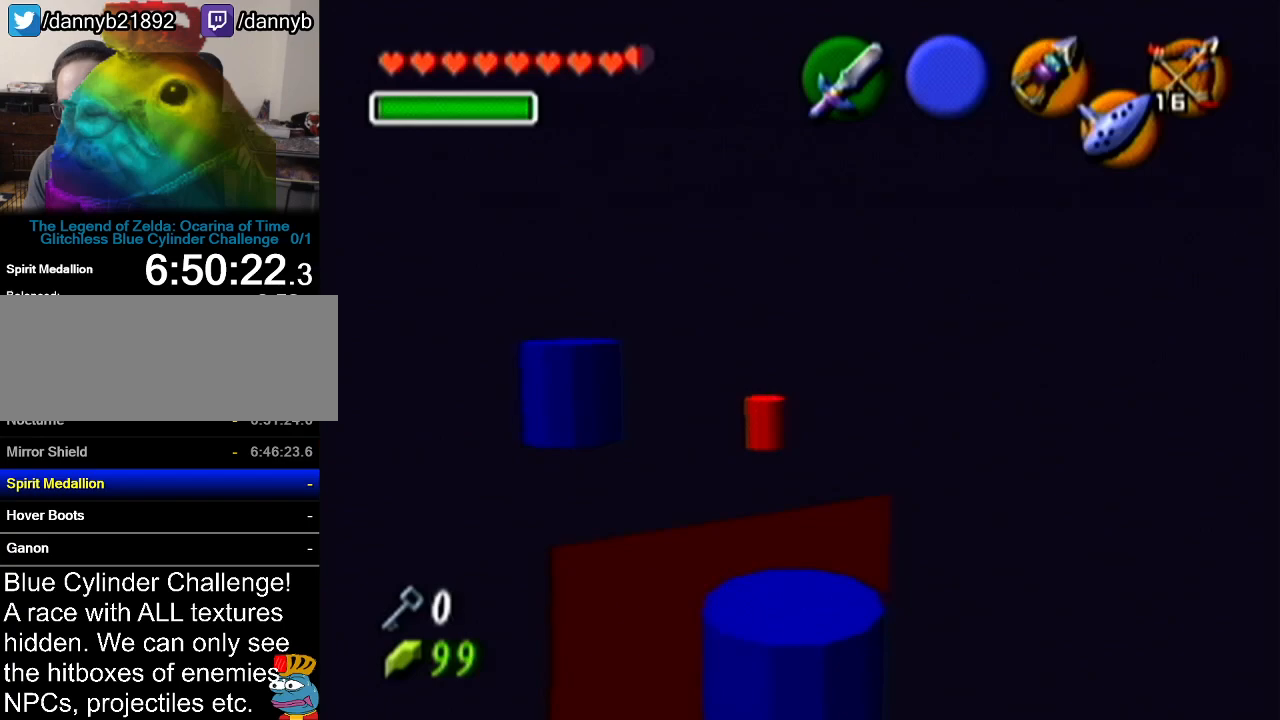
{"buttons": [], "left_stick": "up", "events": [[33, "left_stick", "up"], [167, "A", "down"], [384, "A", "up"]]}
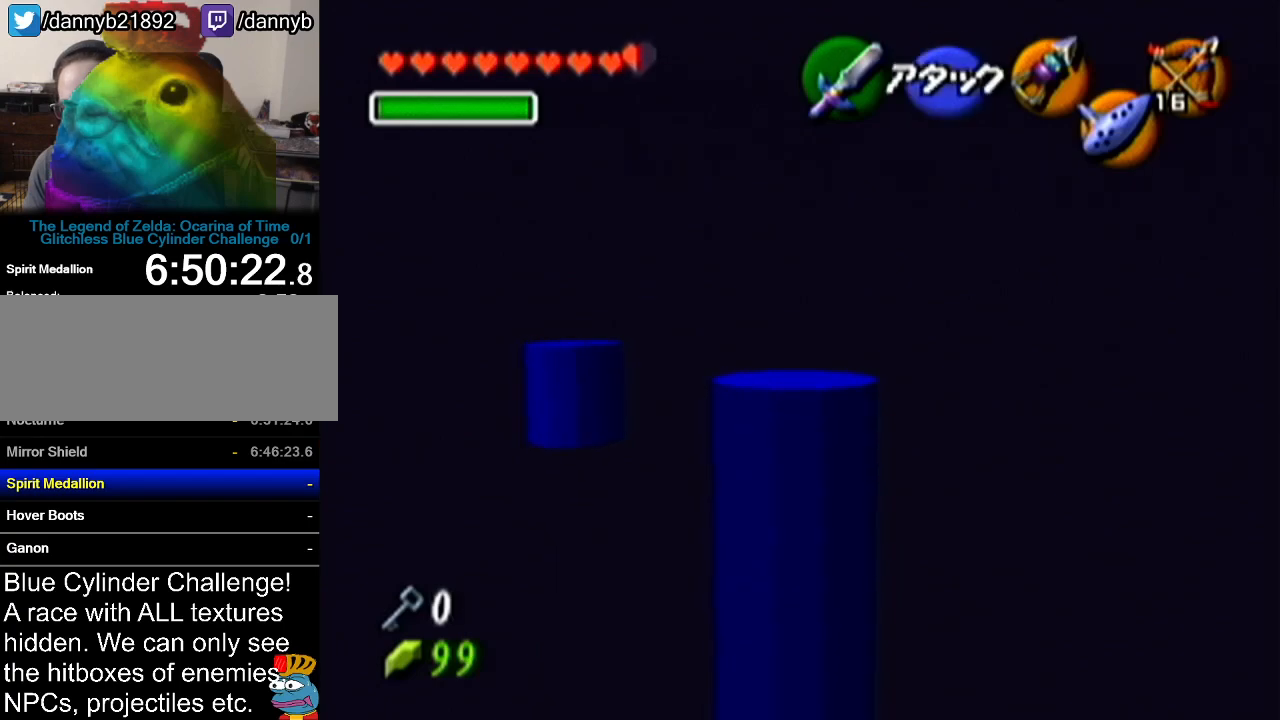
{"buttons": ["B"], "left_stick": "up-left", "events": [[284, "left_stick", "up-left"], [451, "B", "down"]]}
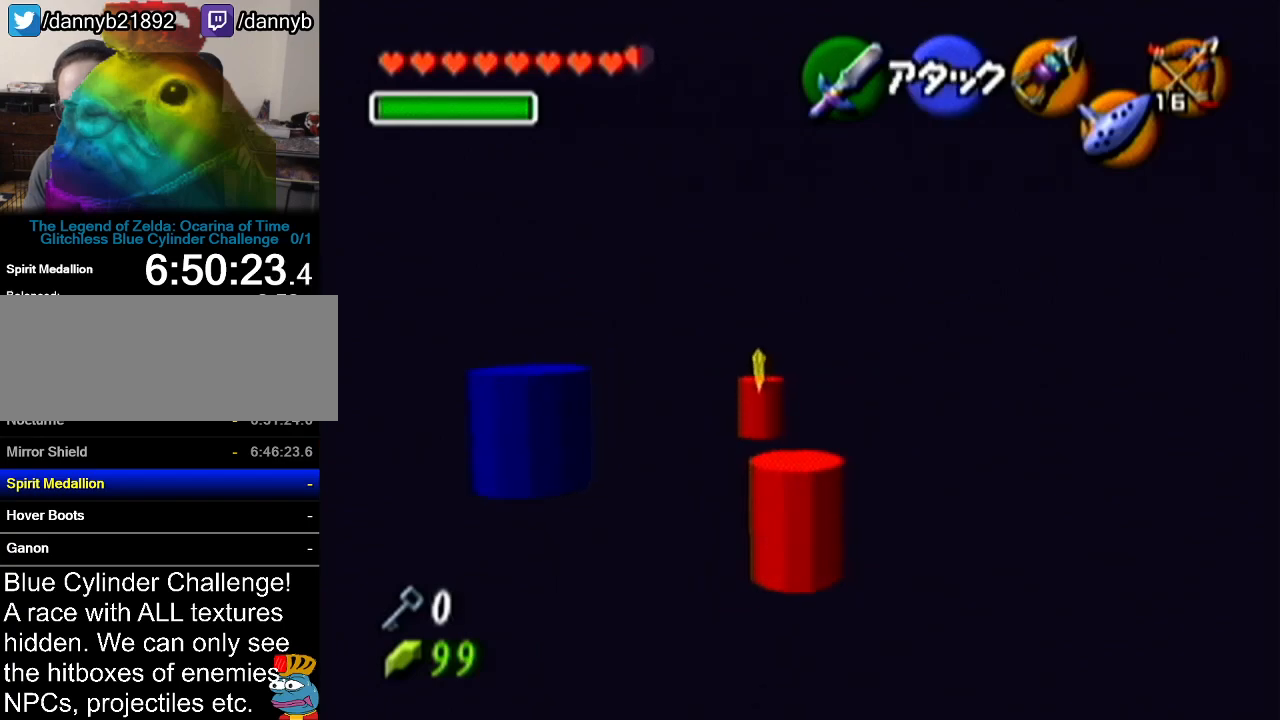
{"buttons": [], "left_stick": "up-left", "events": [[133, "B", "up"]]}
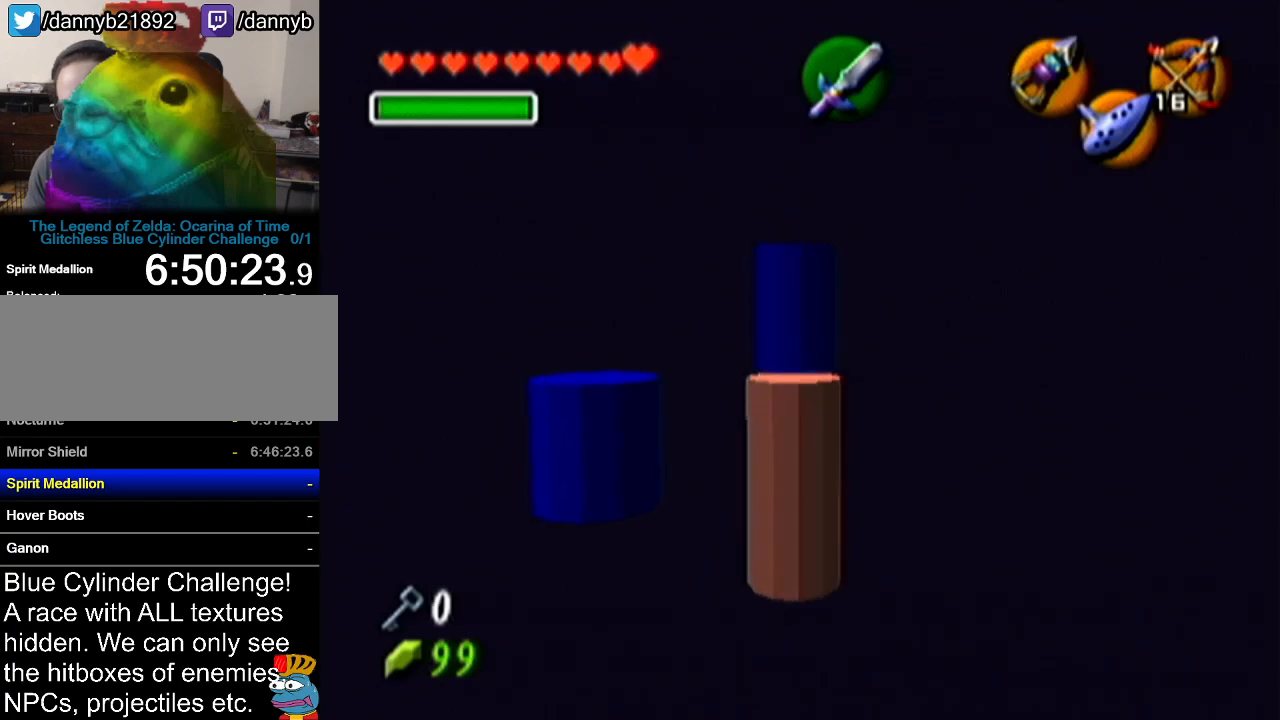
{"buttons": [], "left_stick": "up-left", "events": [[201, "B", "down"], [317, "B", "up"]]}
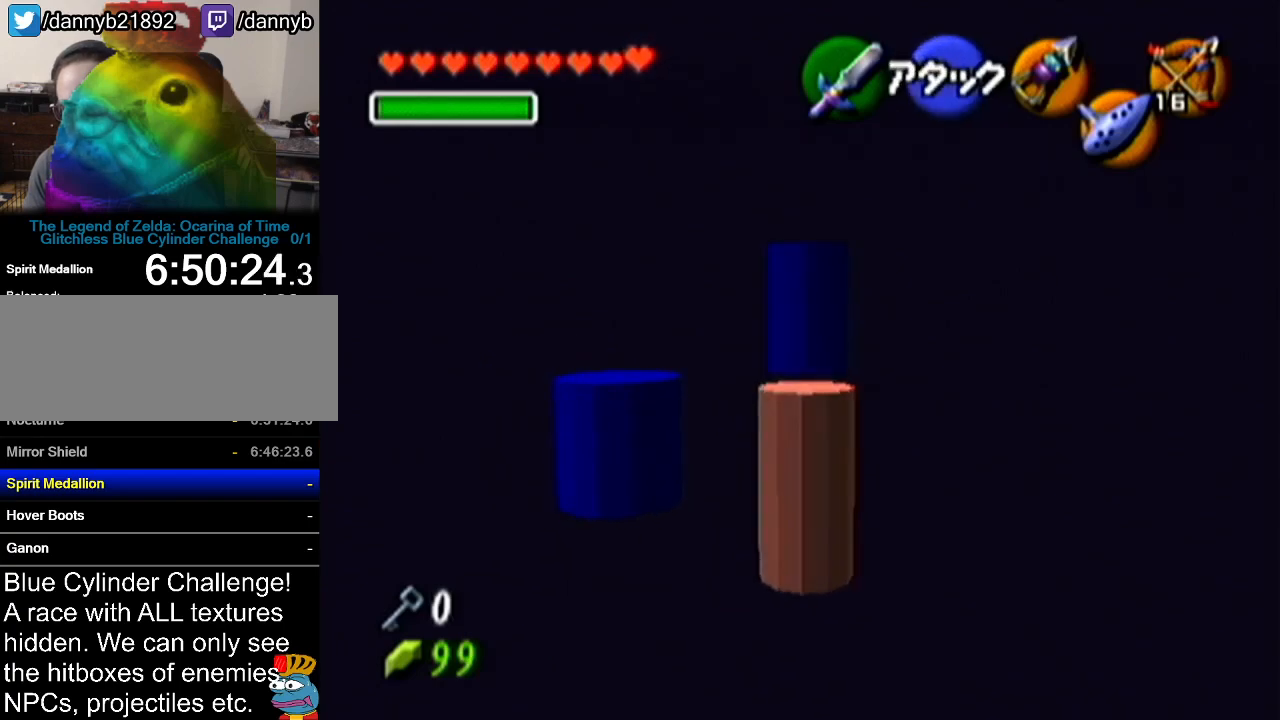
{"buttons": [], "left_stick": "center", "events": [[467, "left_stick", "center"]]}
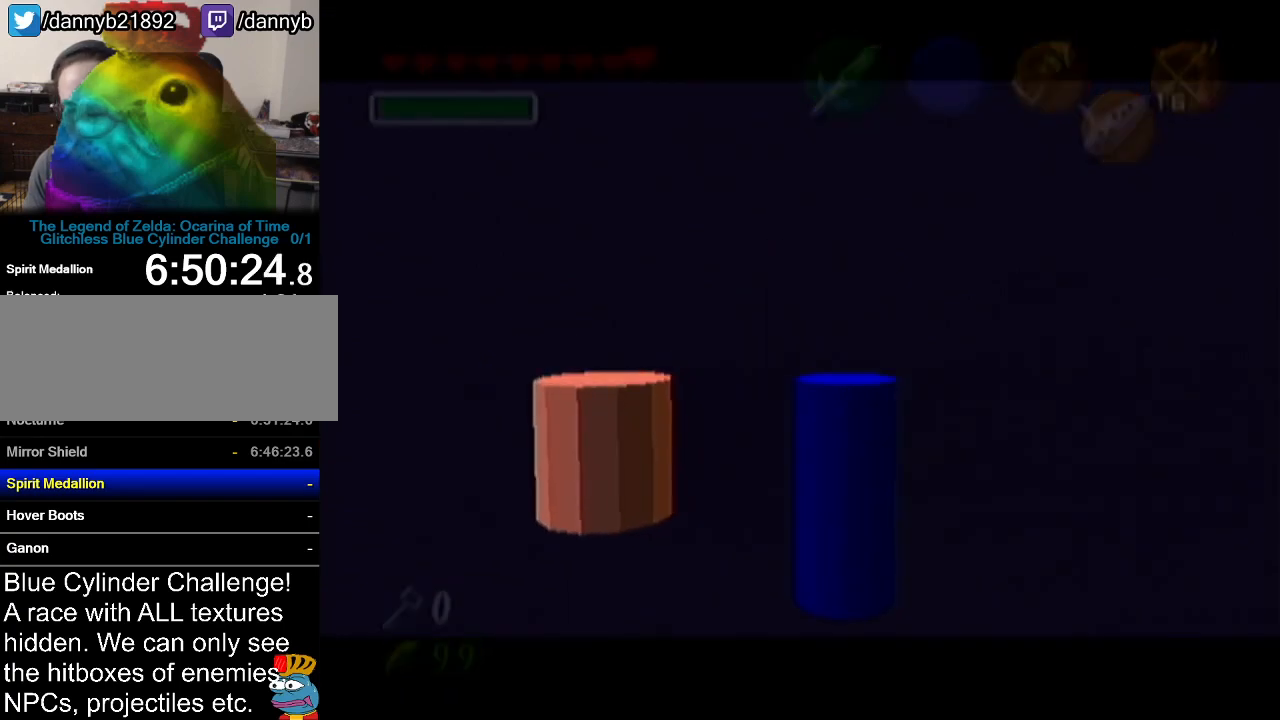
{"buttons": [], "left_stick": "center", "events": []}
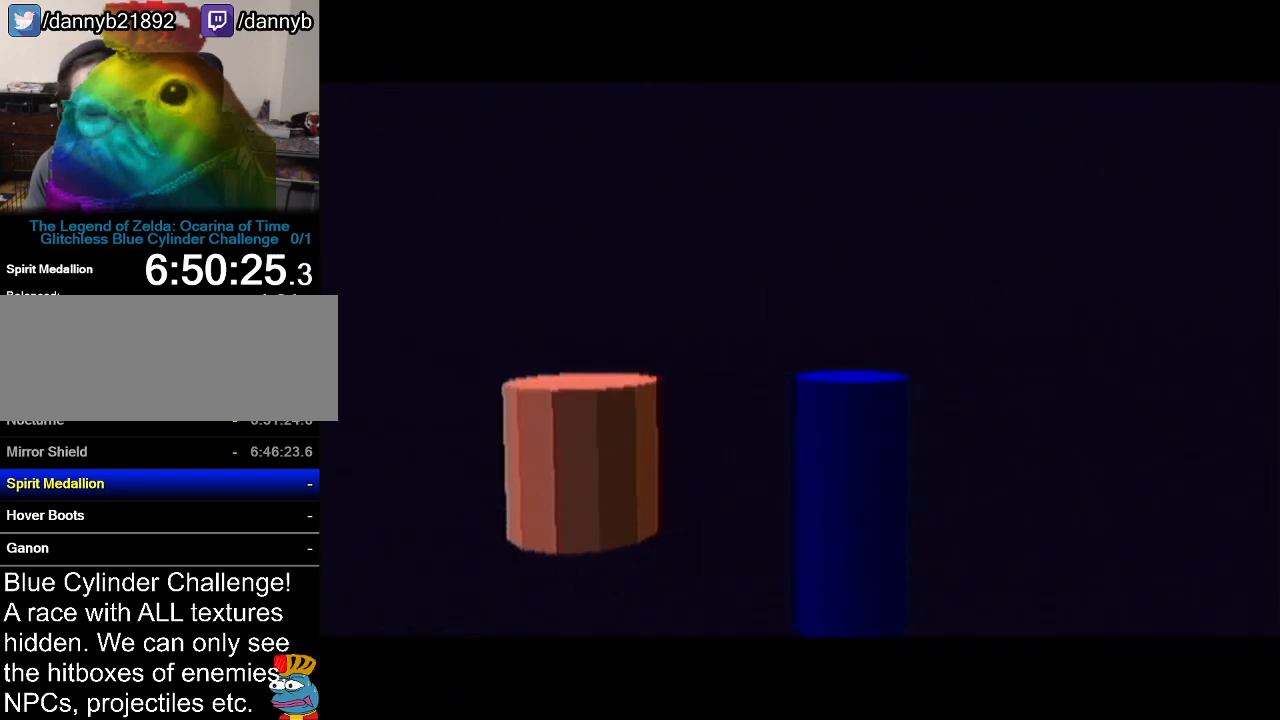
{"buttons": [], "left_stick": "center", "events": []}
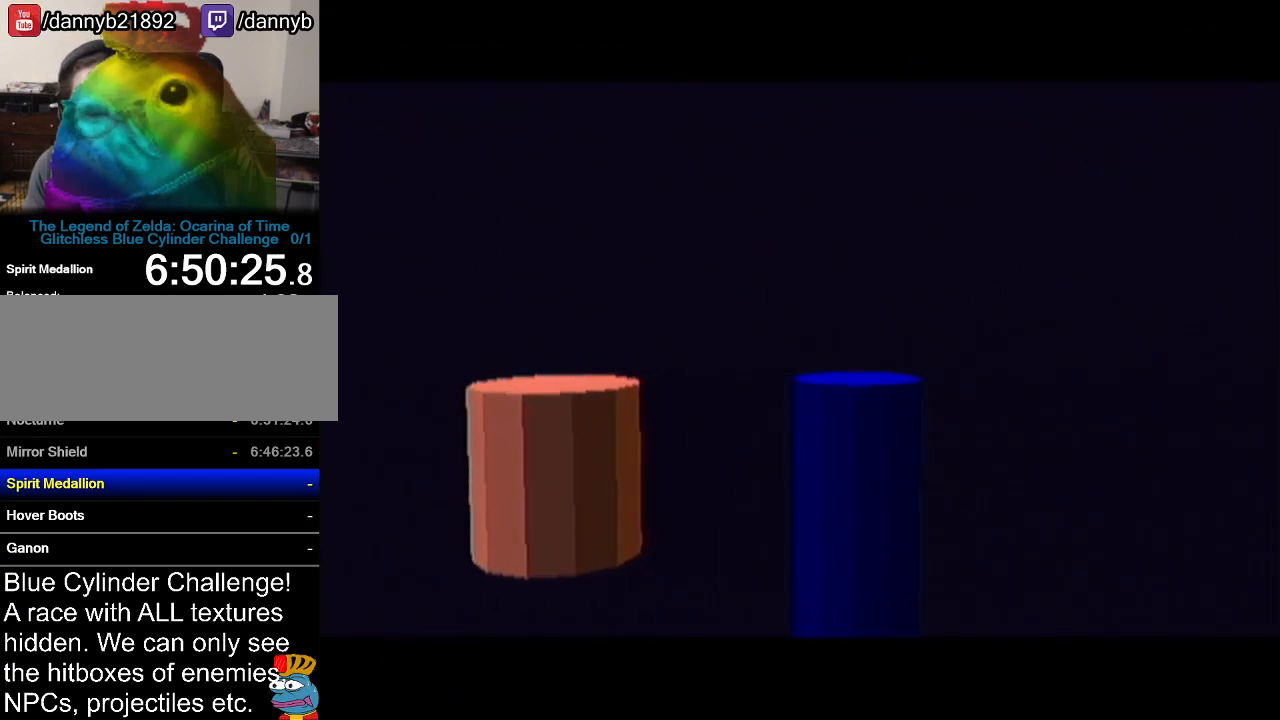
{"buttons": [], "left_stick": "center", "events": []}
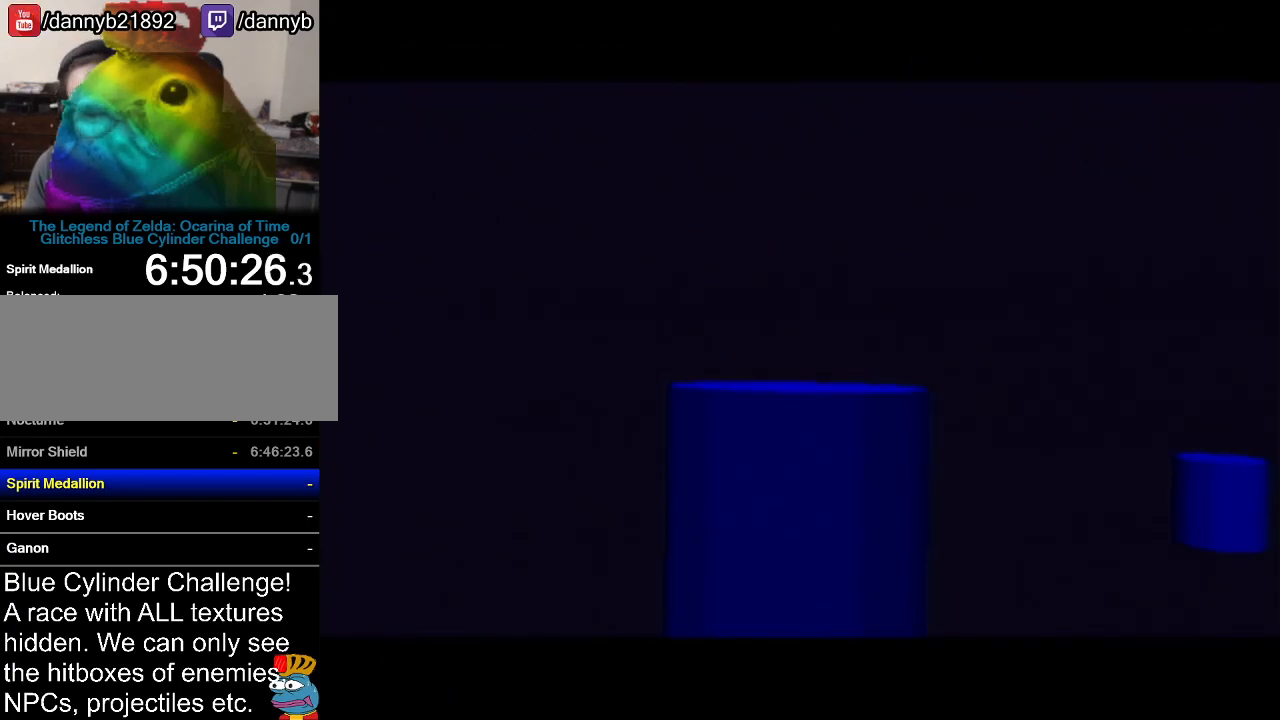
{"buttons": [], "left_stick": "center", "events": []}
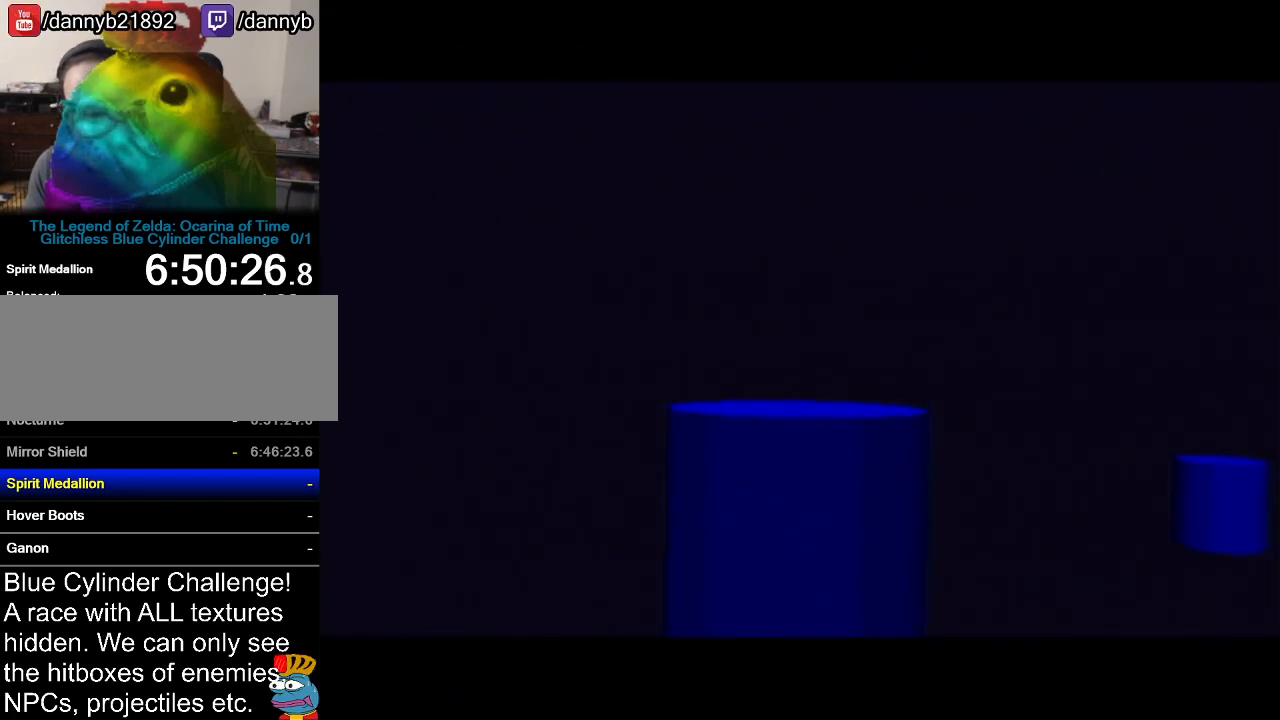
{"buttons": [], "left_stick": "center", "events": []}
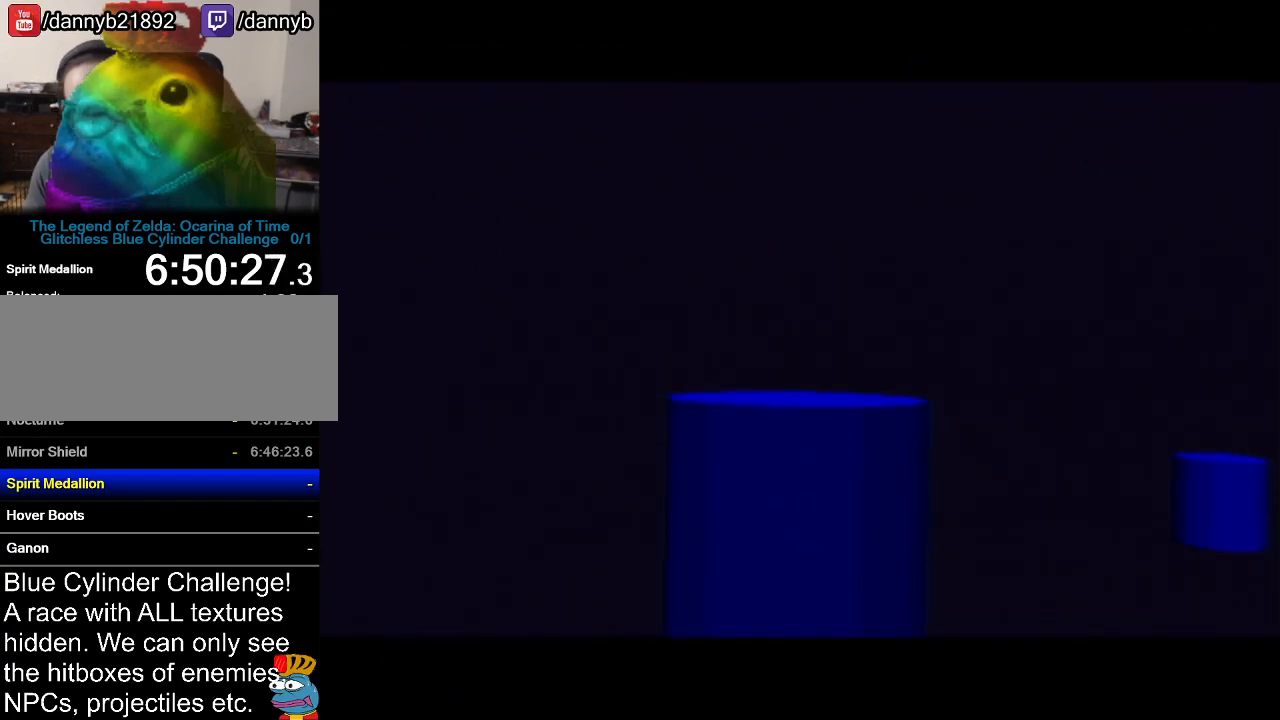
{"buttons": [], "left_stick": "center", "events": []}
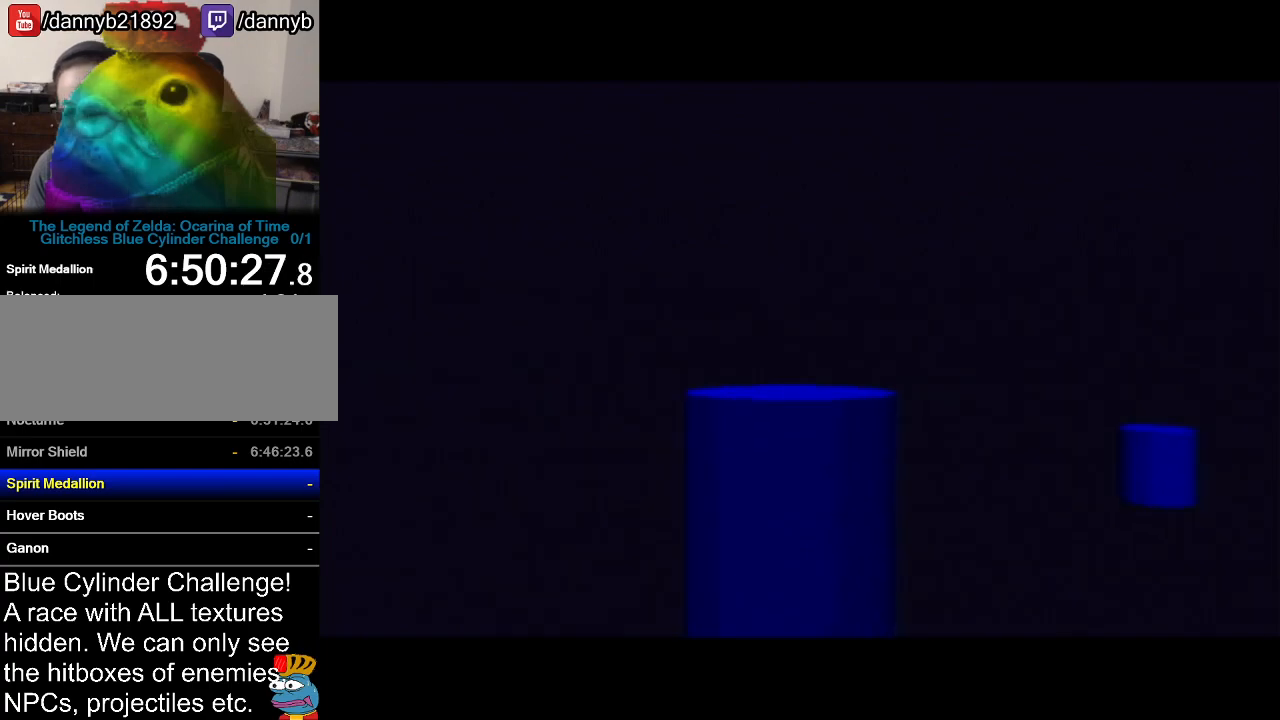
{"buttons": [], "left_stick": "center", "events": []}
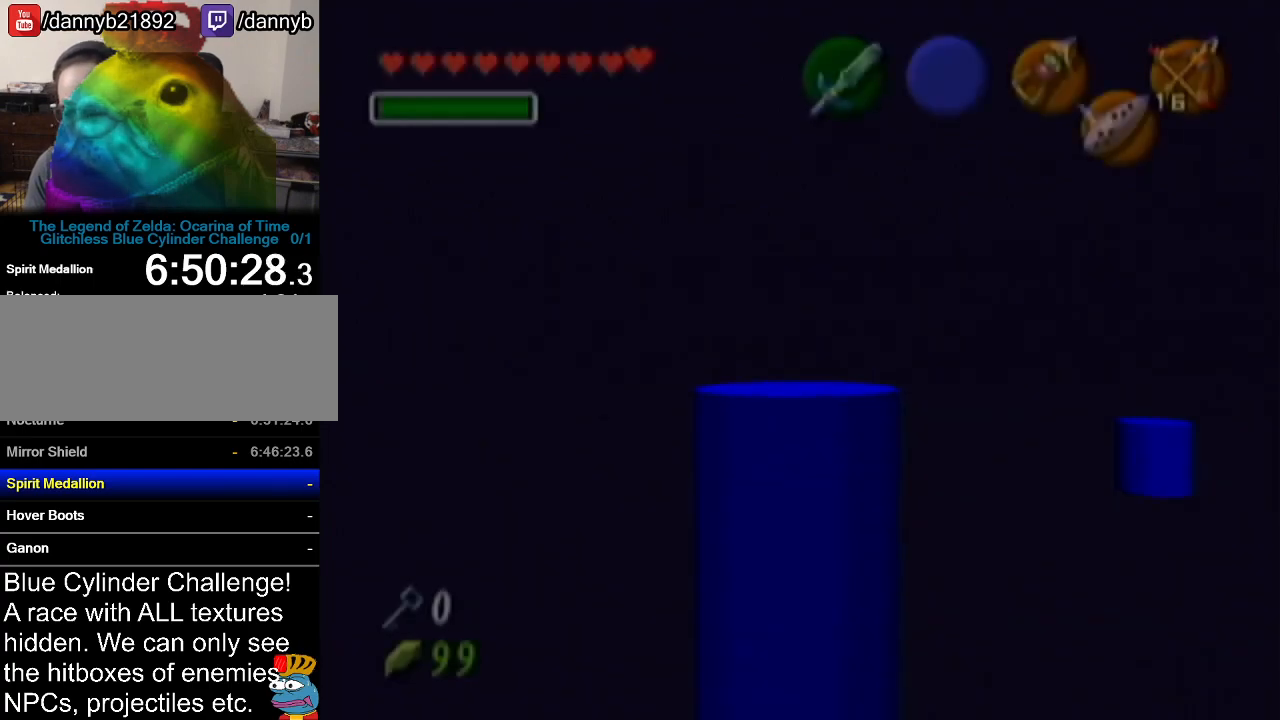
{"buttons": [], "left_stick": "left", "events": [[301, "left_stick", "left"]]}
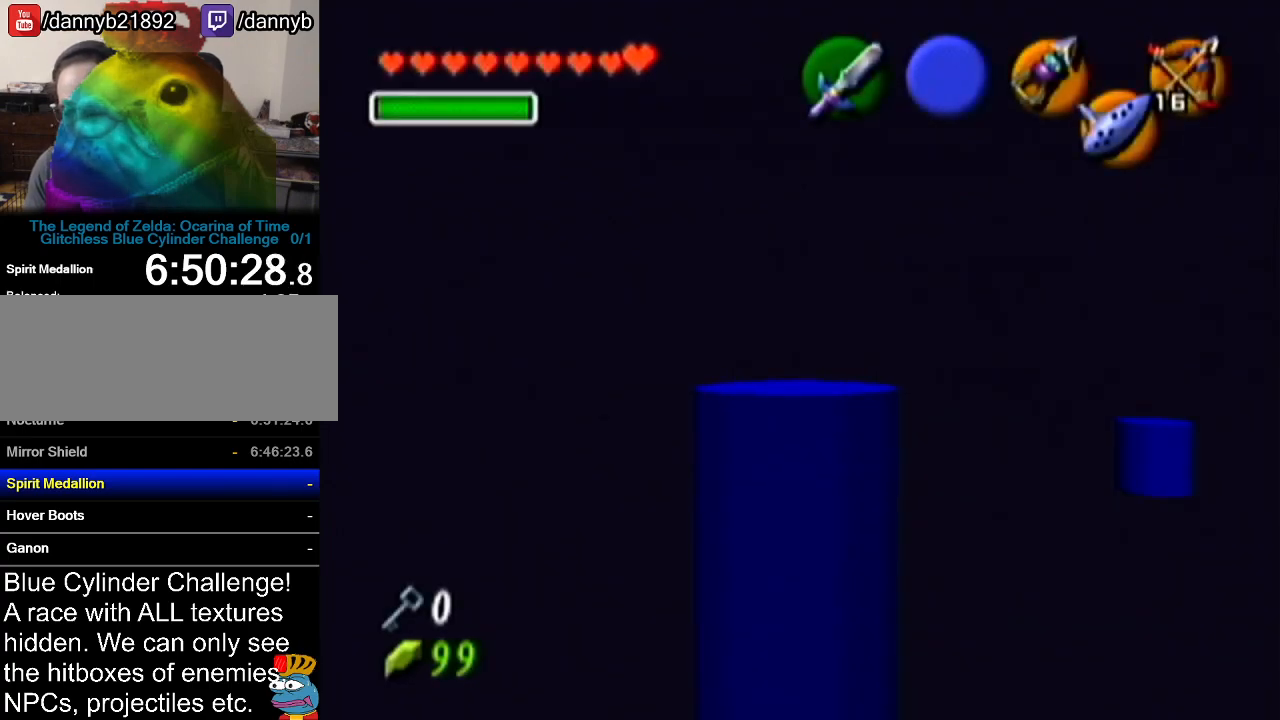
{"buttons": ["Z"], "left_stick": "center", "events": [[83, "left_stick", "center"], [150, "Z", "down"]]}
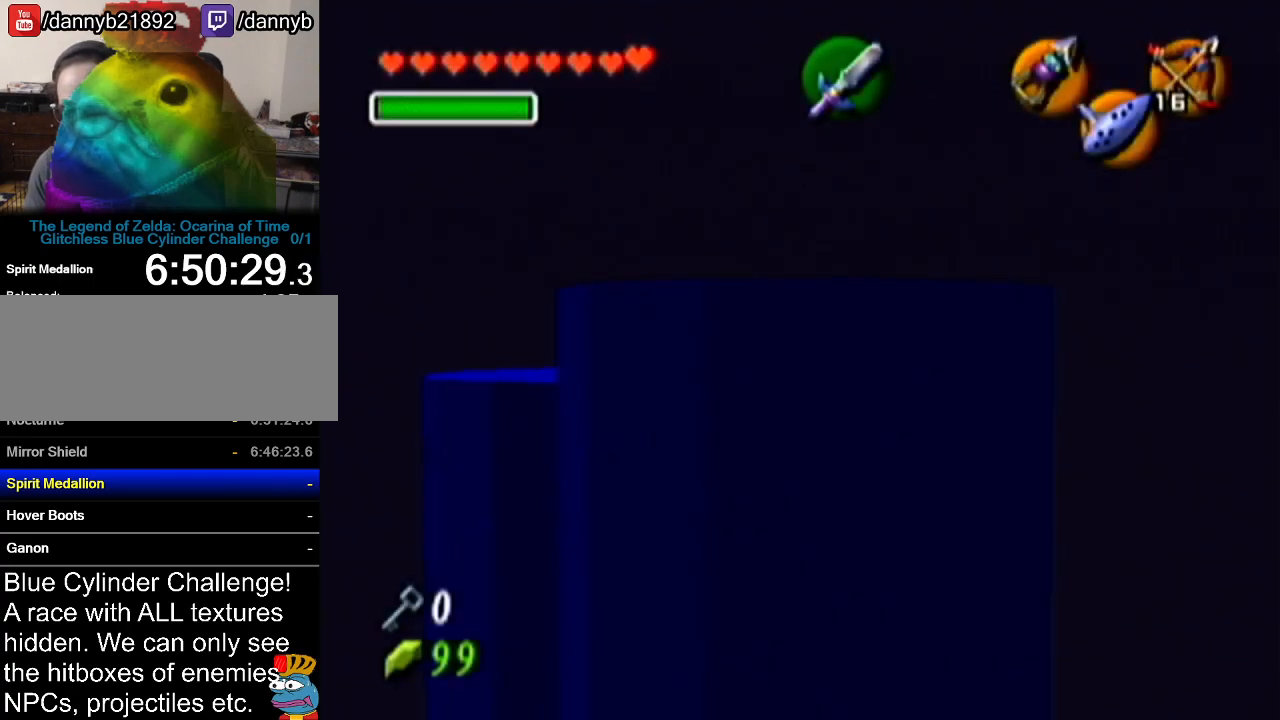
{"buttons": [], "left_stick": "center", "events": [[17, "Z", "up"], [367, "left_stick", "right"], [467, "left_stick", "center"]]}
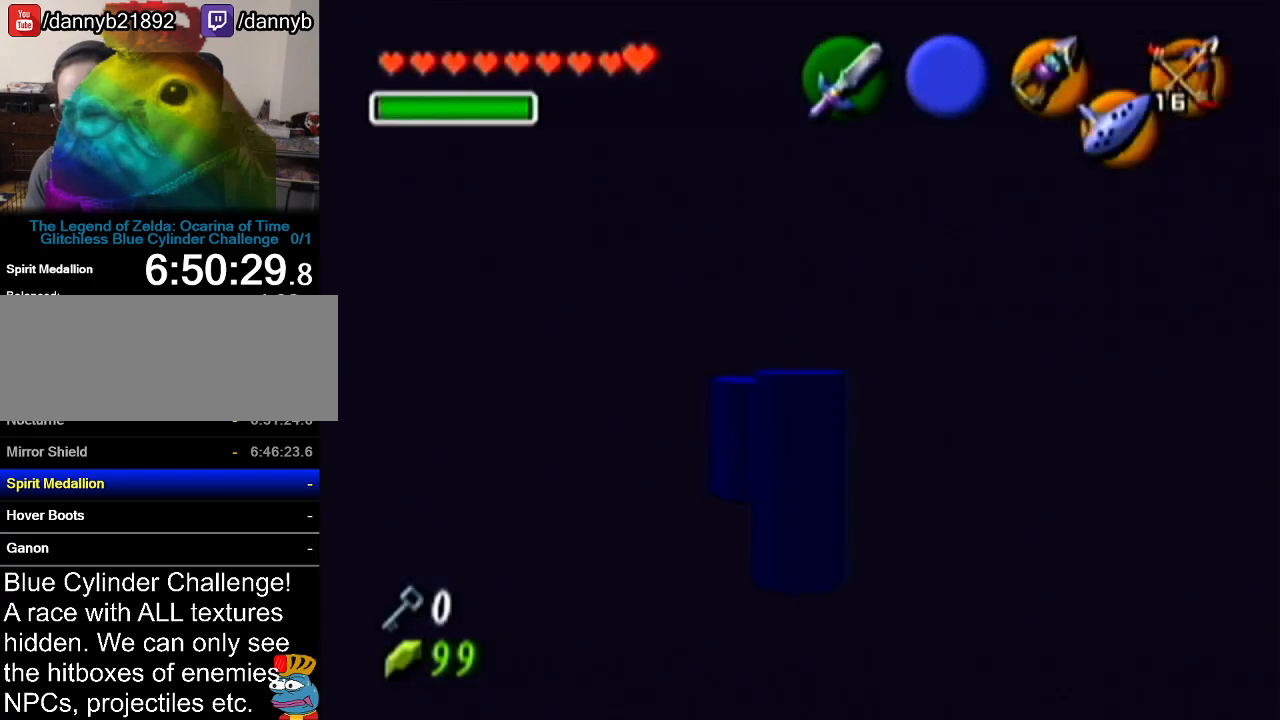
{"buttons": ["Z"], "left_stick": "up", "events": [[50, "Z", "down"], [300, "left_stick", "up"]]}
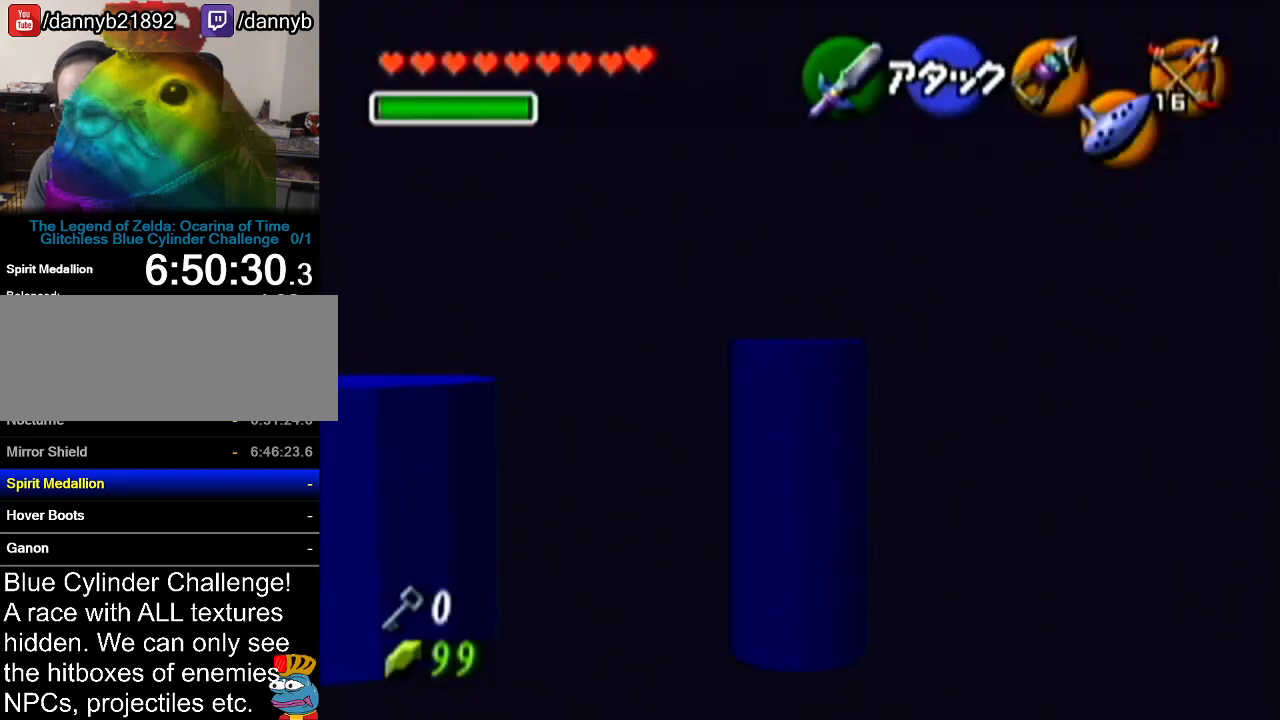
{"buttons": ["Z"], "left_stick": "up", "events": []}
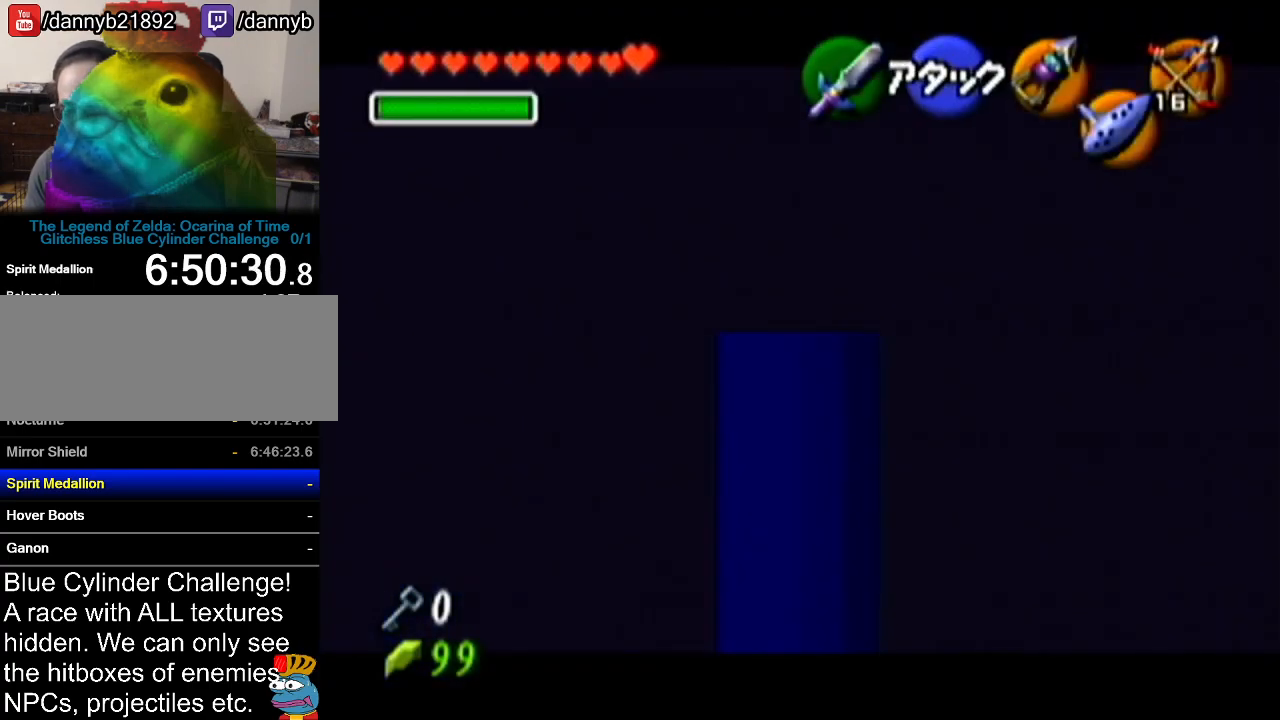
{"buttons": ["Z"], "left_stick": "up", "events": []}
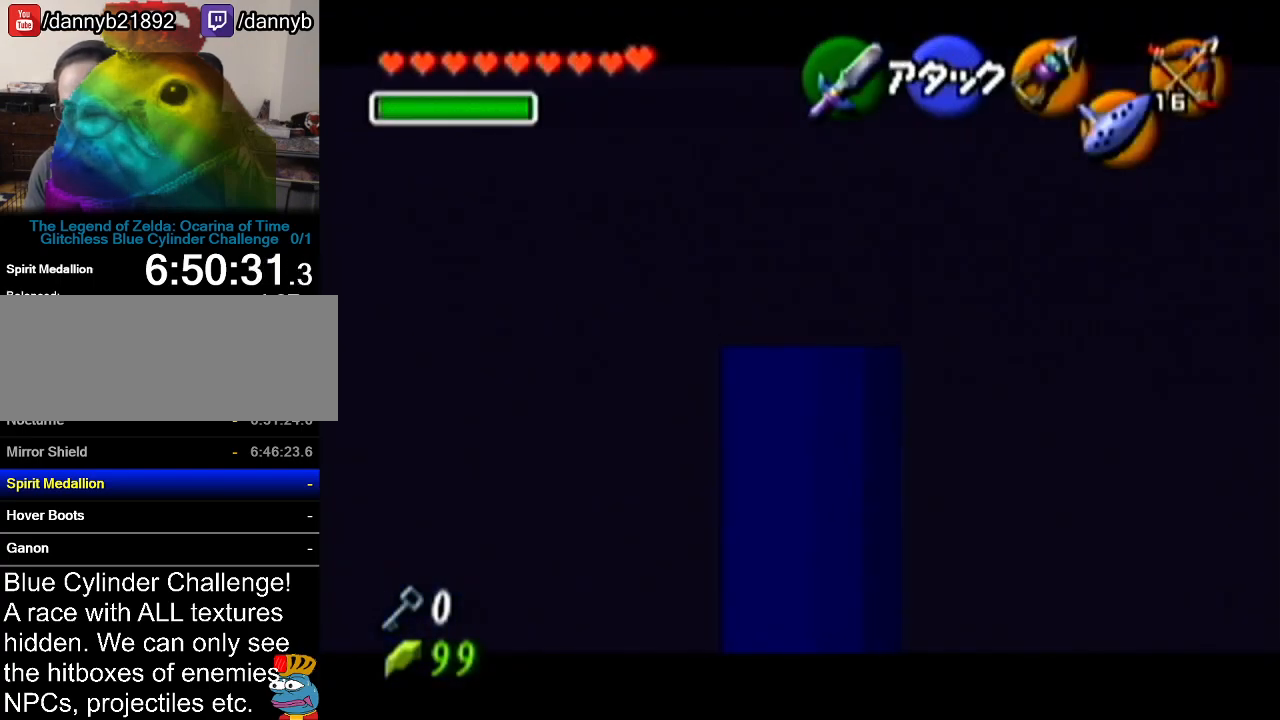
{"buttons": ["Z"], "left_stick": "up", "events": []}
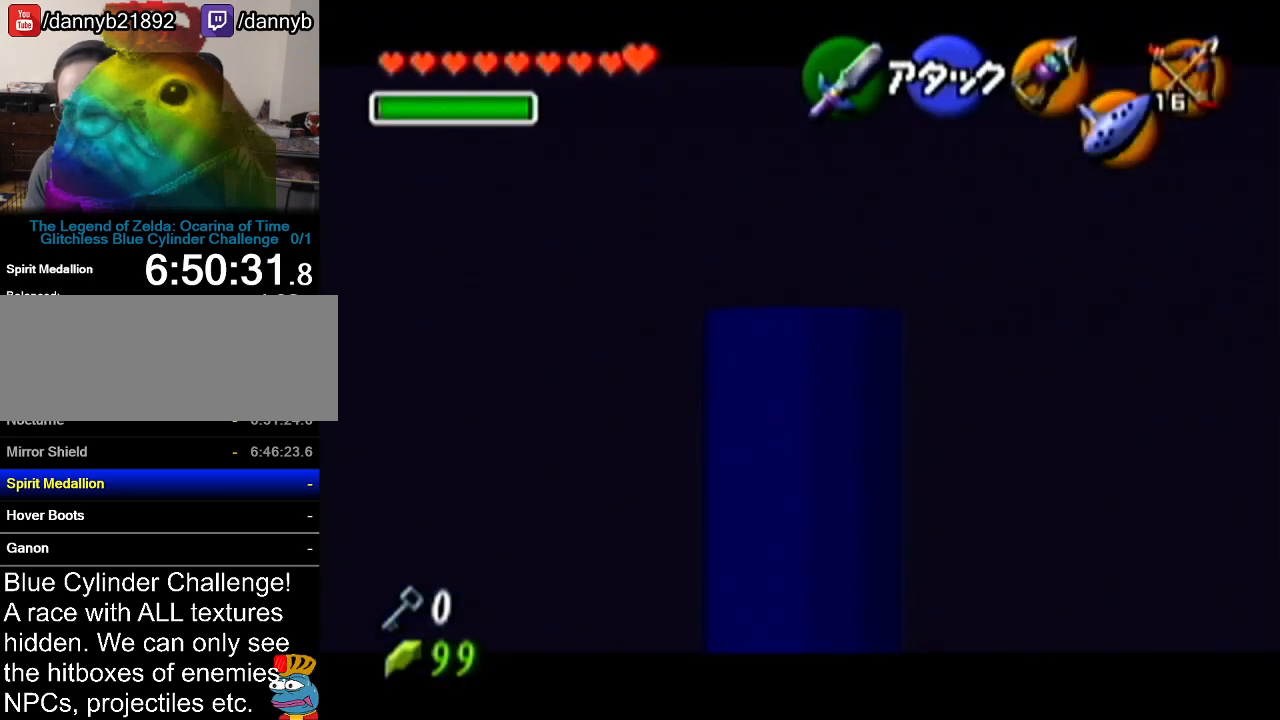
{"buttons": ["Z"], "left_stick": "right", "events": [[383, "left_stick", "center"], [450, "left_stick", "right"]]}
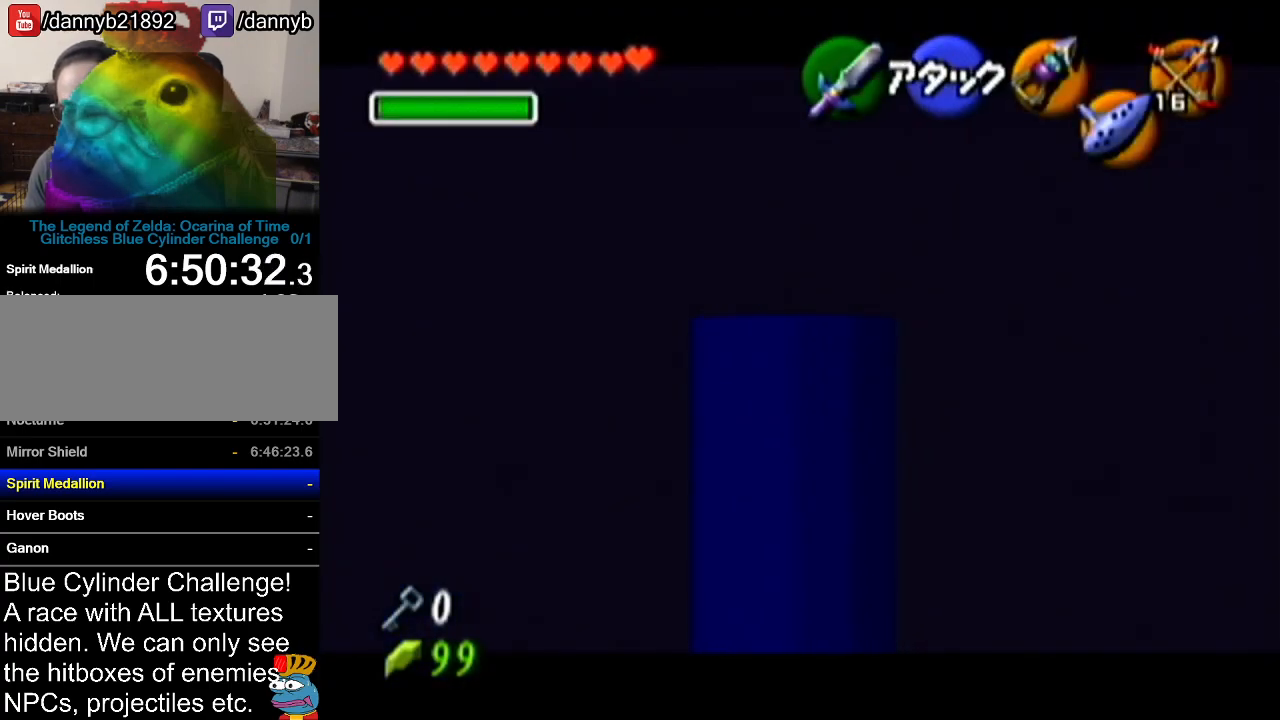
{"buttons": ["Z"], "left_stick": "center", "events": [[401, "left_stick", "center"]]}
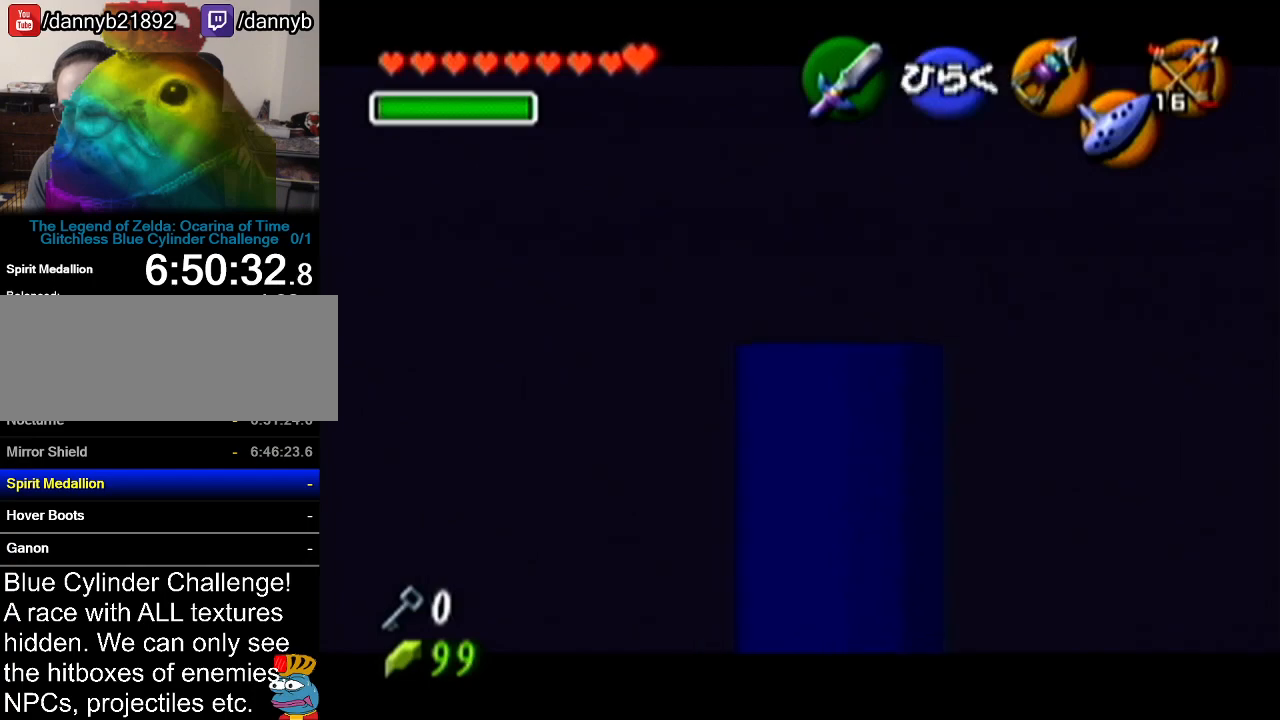
{"buttons": ["Z"], "left_stick": "up", "events": [[133, "left_stick", "up"]]}
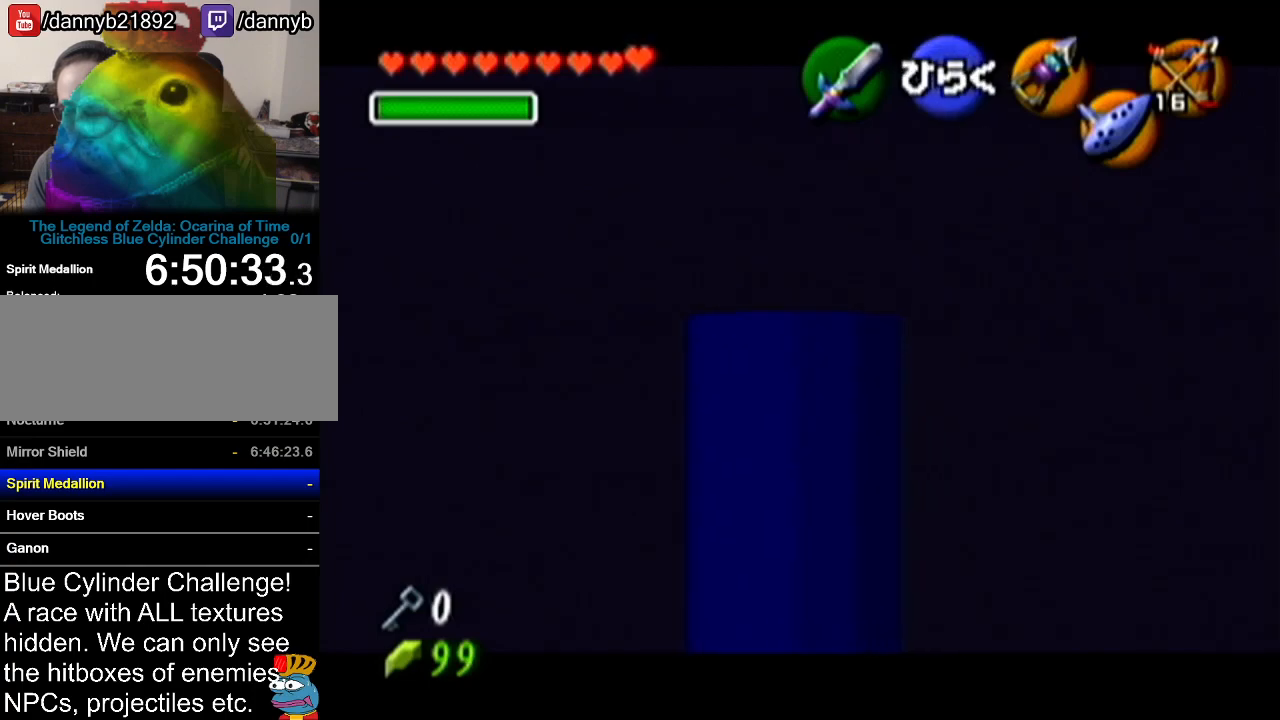
{"buttons": [], "left_stick": "center", "events": [[234, "Z", "up"], [234, "left_stick", "center"]]}
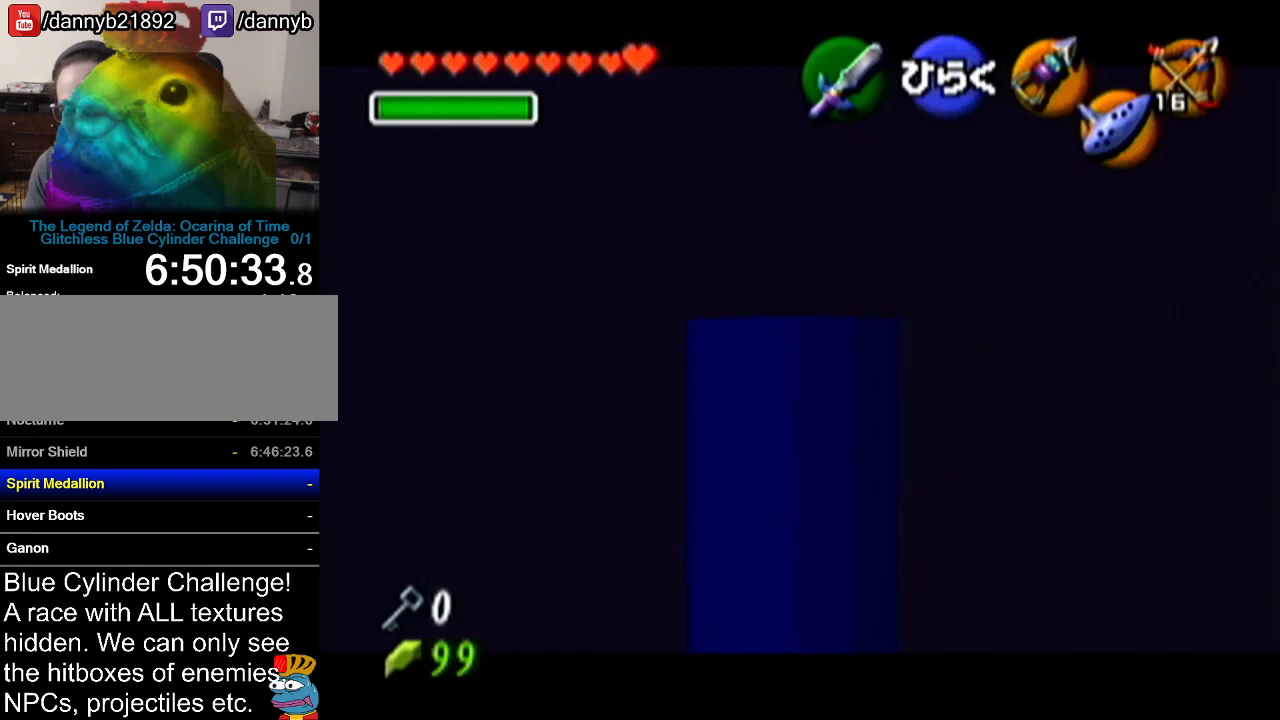
{"buttons": [], "left_stick": "center", "events": [[267, "A", "down"], [417, "A", "up"]]}
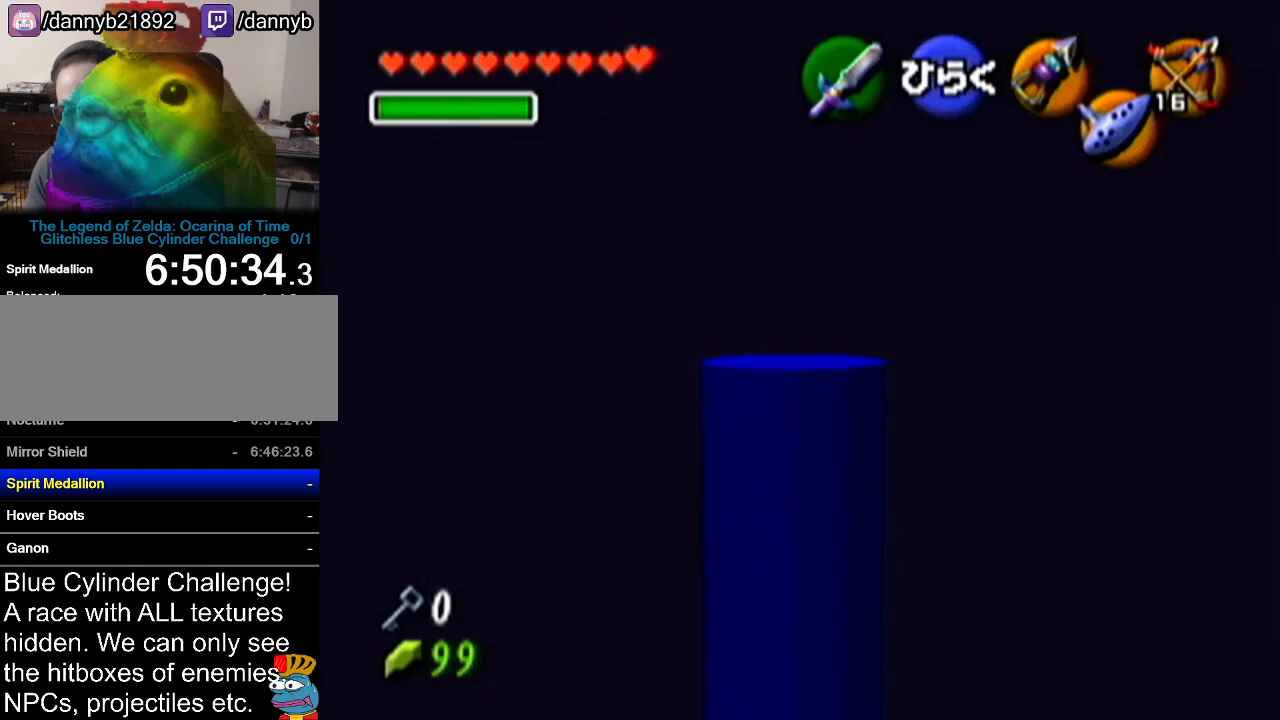
{"buttons": [], "left_stick": "center", "events": []}
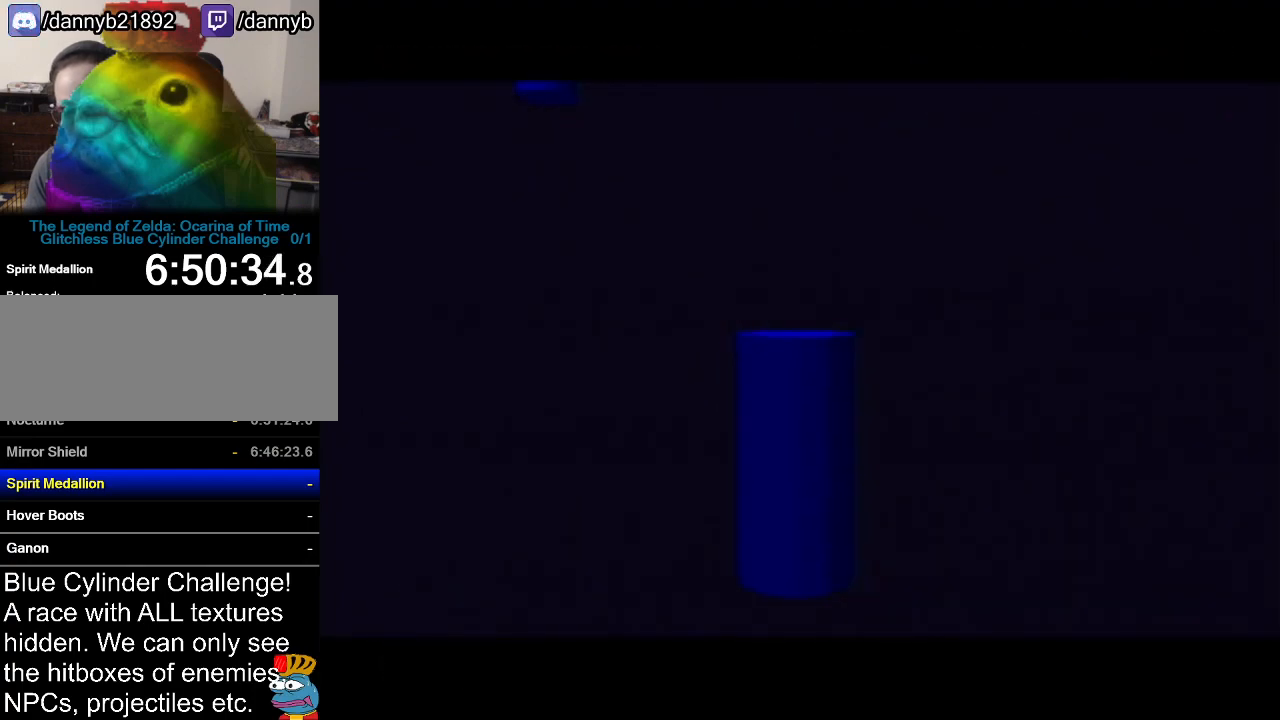
{"buttons": [], "left_stick": "center", "events": []}